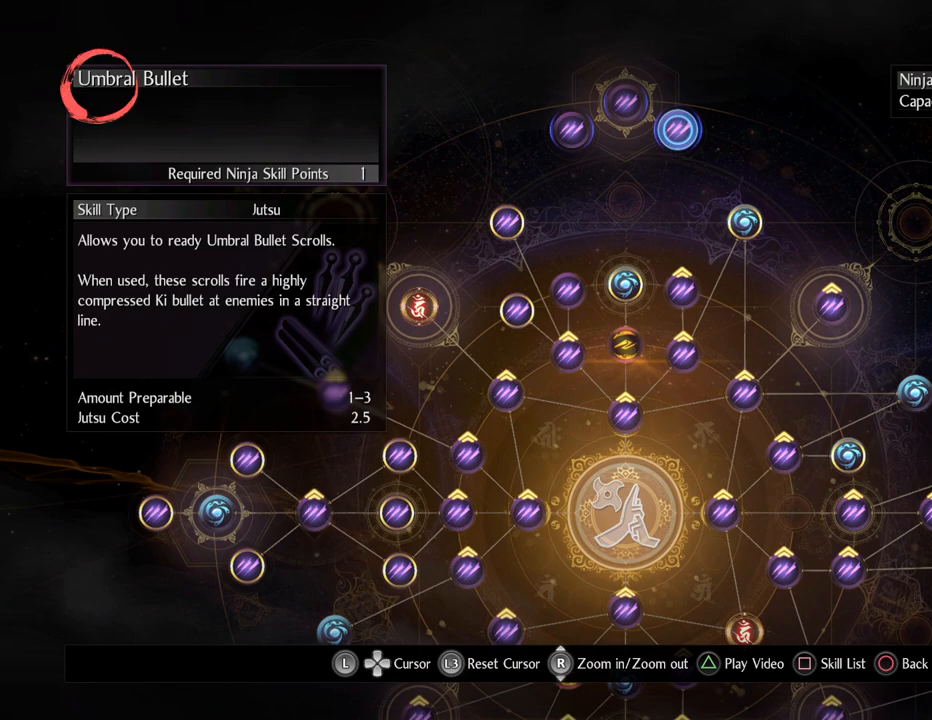
Gameplay with a controller (PlayStation layout); each line is a JSON object with the inputs held at the frame after it. "events" lists button and stick changes between this image and that frame as [ms after this image, input, new state], when the widget could be followed in between.
{"buttons": [], "left_stick": "center", "right_stick": "center", "events": [[100, "left_stick", "left"], [300, "left_stick", "center"]]}
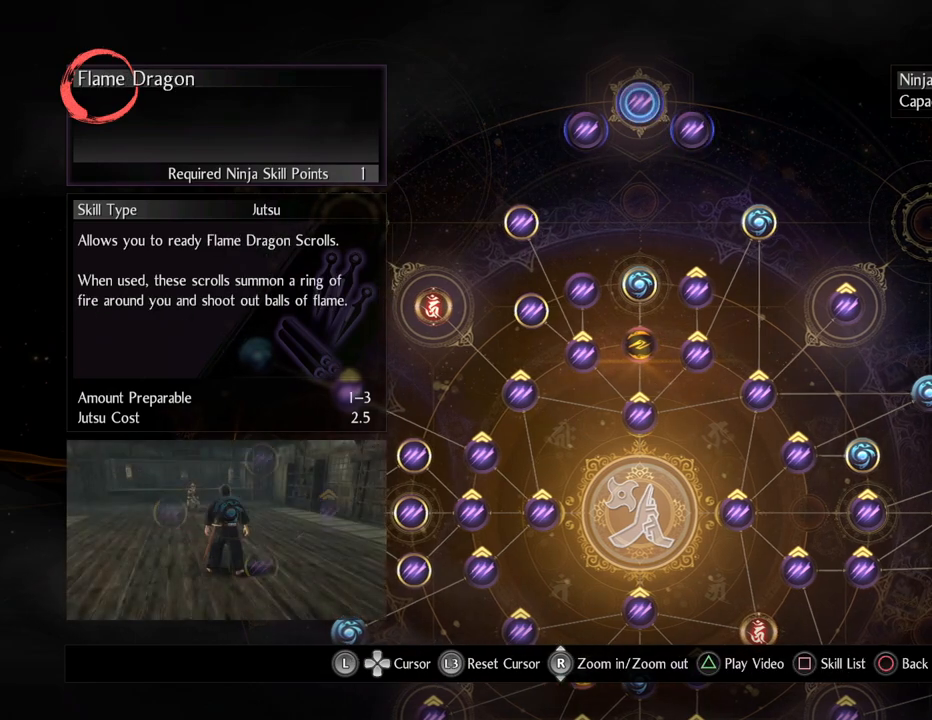
{"buttons": [], "left_stick": "center", "right_stick": "center", "events": []}
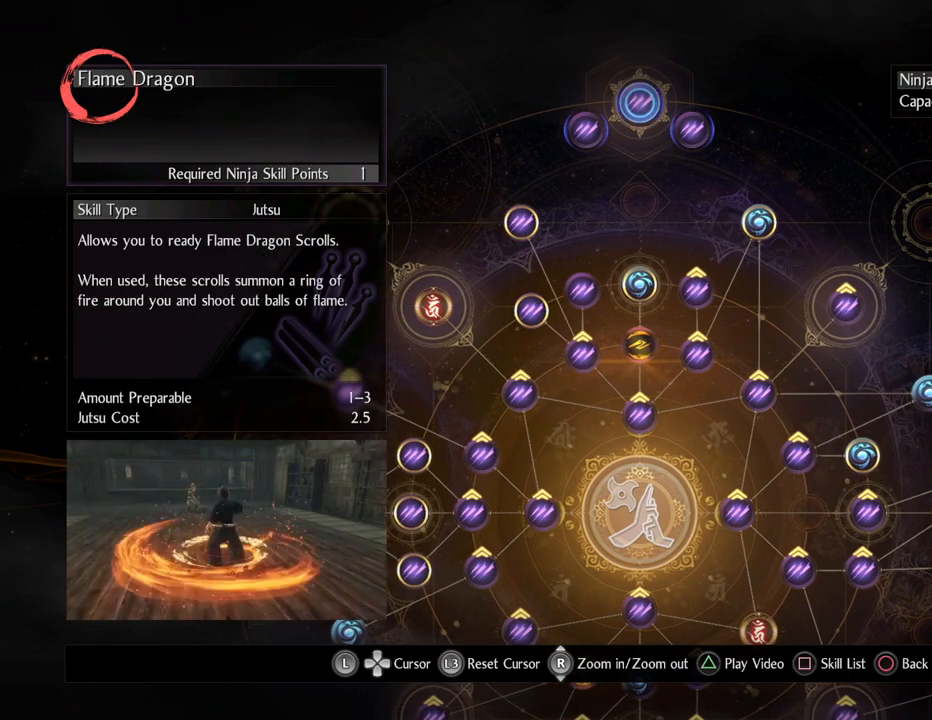
{"buttons": [], "left_stick": "center", "right_stick": "center", "events": [[200, "left_stick", "down"], [400, "left_stick", "center"]]}
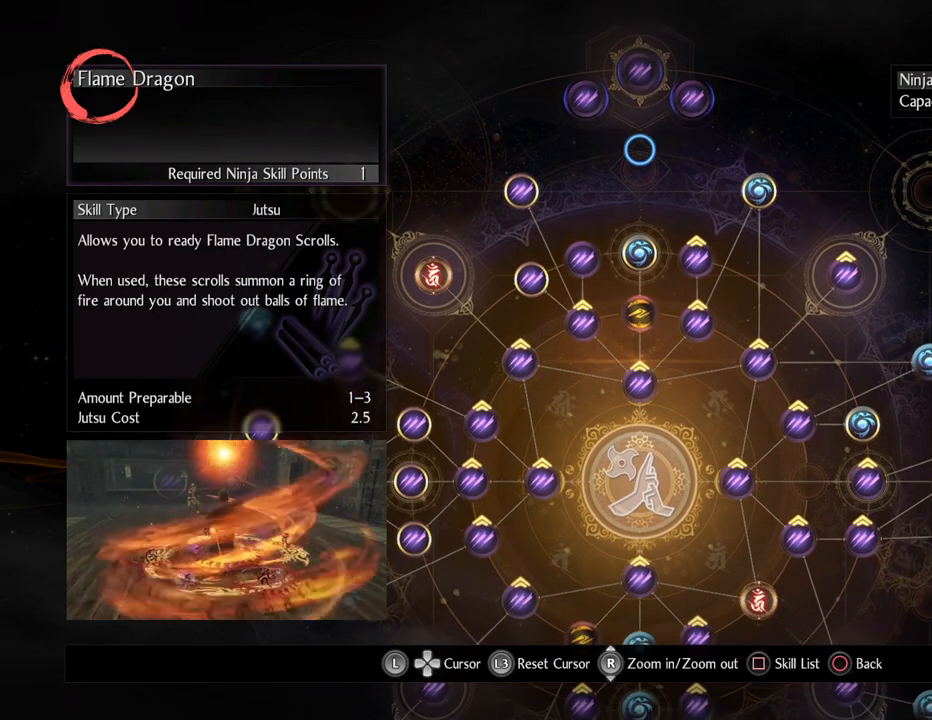
{"buttons": [], "left_stick": "center", "right_stick": "center", "events": []}
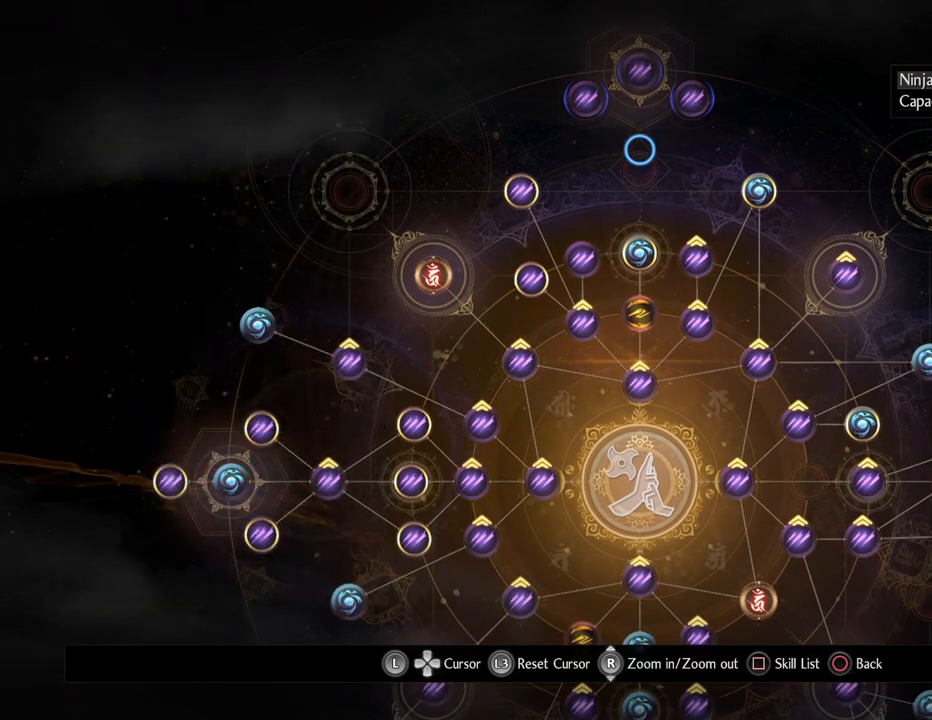
{"buttons": [], "left_stick": "center", "right_stick": "center", "events": [[100, "left_stick", "up"], [267, "left_stick", "center"]]}
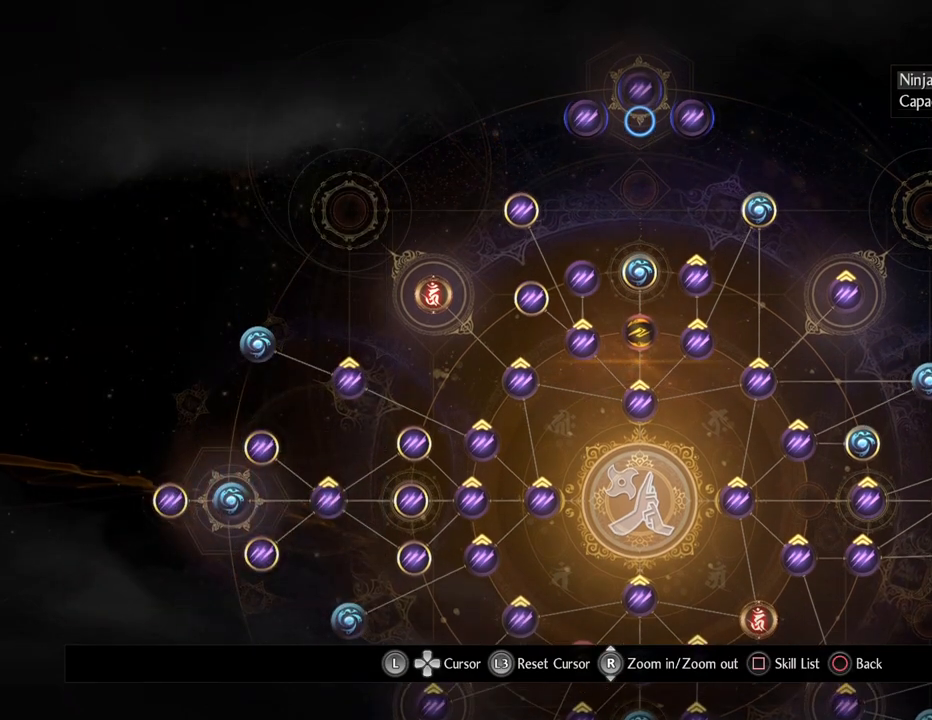
{"buttons": [], "left_stick": "center", "right_stick": "center", "events": [[200, "left_stick", "up"], [300, "left_stick", "center"]]}
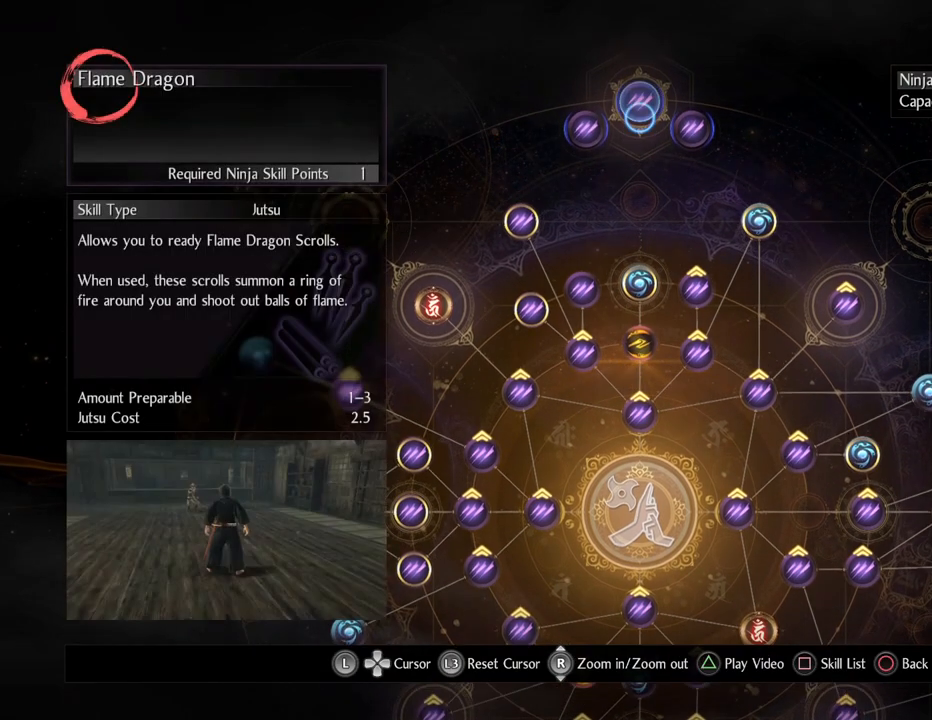
{"buttons": [], "left_stick": "up-right", "right_stick": "center", "events": [[67, "left_stick", "left"], [233, "left_stick", "center"], [383, "left_stick", "up-right"]]}
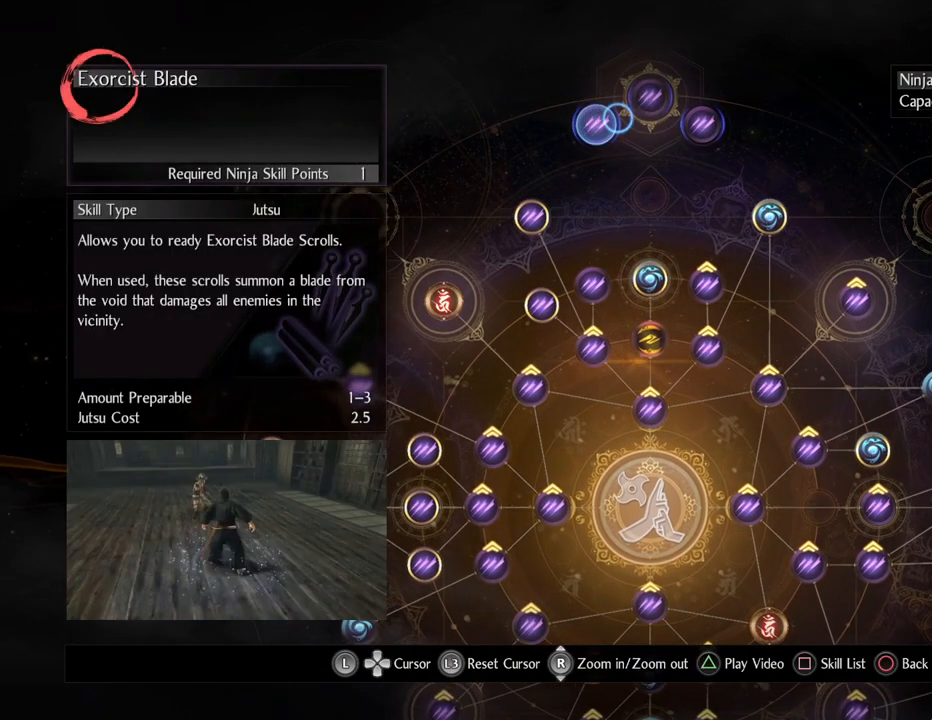
{"buttons": [], "left_stick": "center", "right_stick": "center", "events": [[50, "left_stick", "right"], [250, "left_stick", "center"]]}
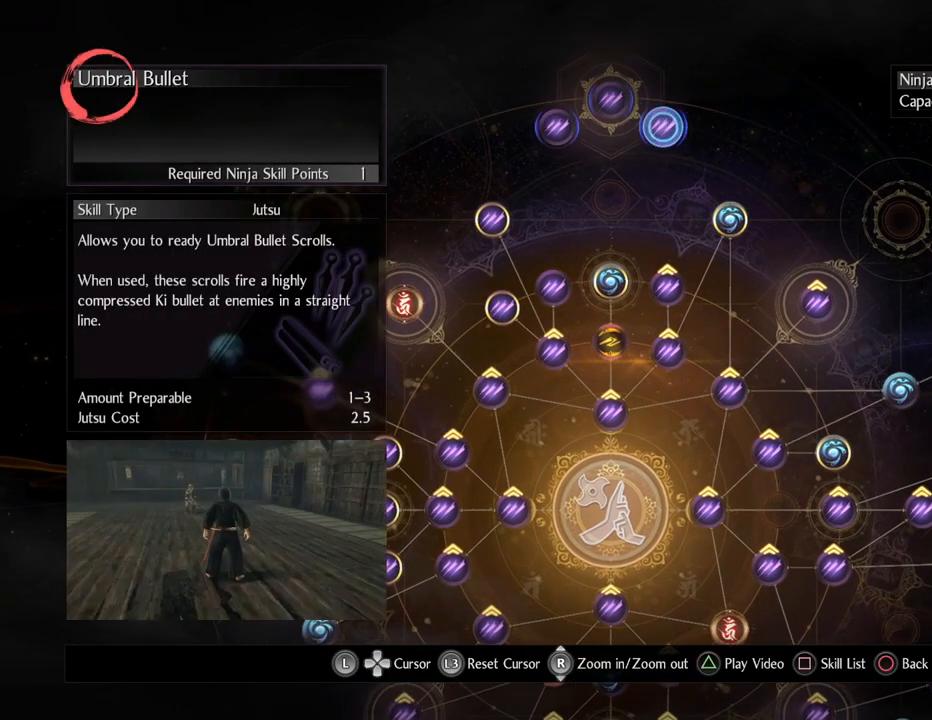
{"buttons": [], "left_stick": "center", "right_stick": "center", "events": [[50, "left_stick", "left"], [300, "left_stick", "center"]]}
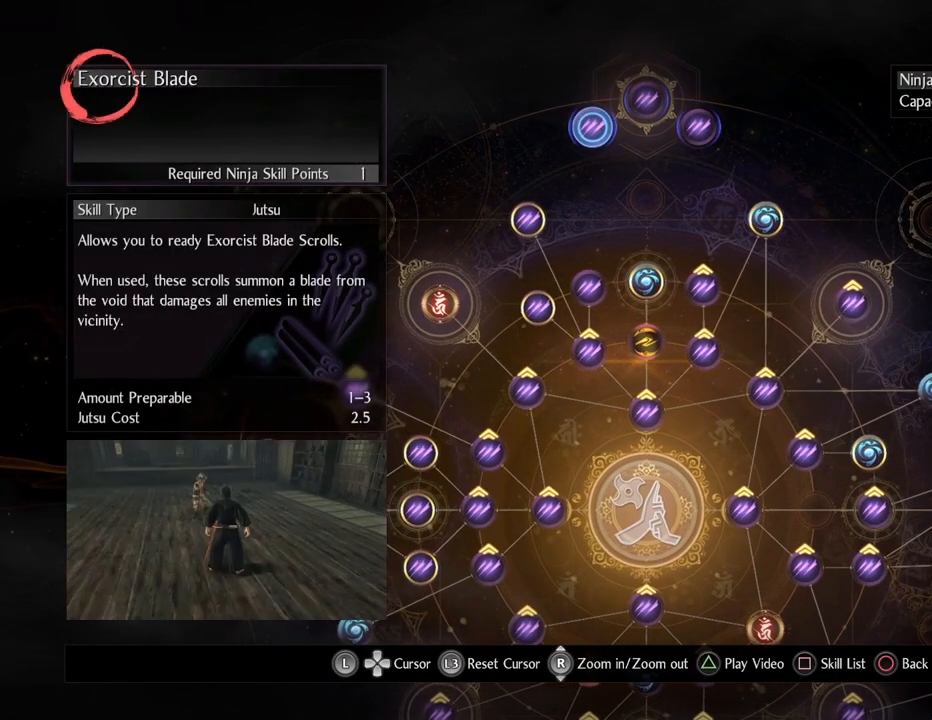
{"buttons": [], "left_stick": "center", "right_stick": "center", "events": [[50, "left_stick", "up-right"], [233, "left_stick", "center"]]}
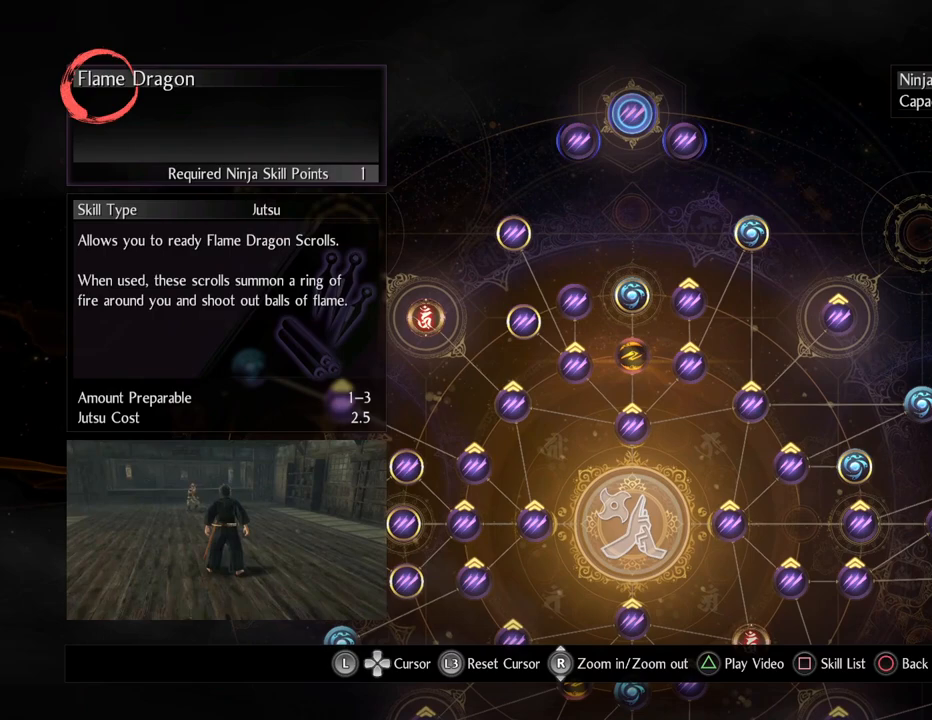
{"buttons": [], "left_stick": "center", "right_stick": "center", "events": []}
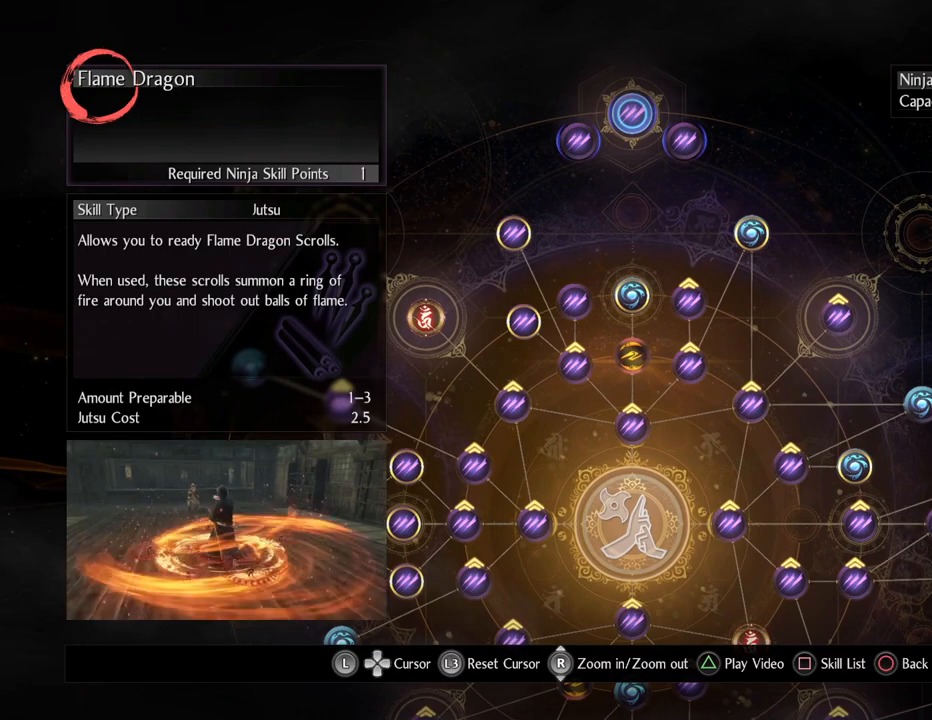
{"buttons": [], "left_stick": "center", "right_stick": "center", "events": []}
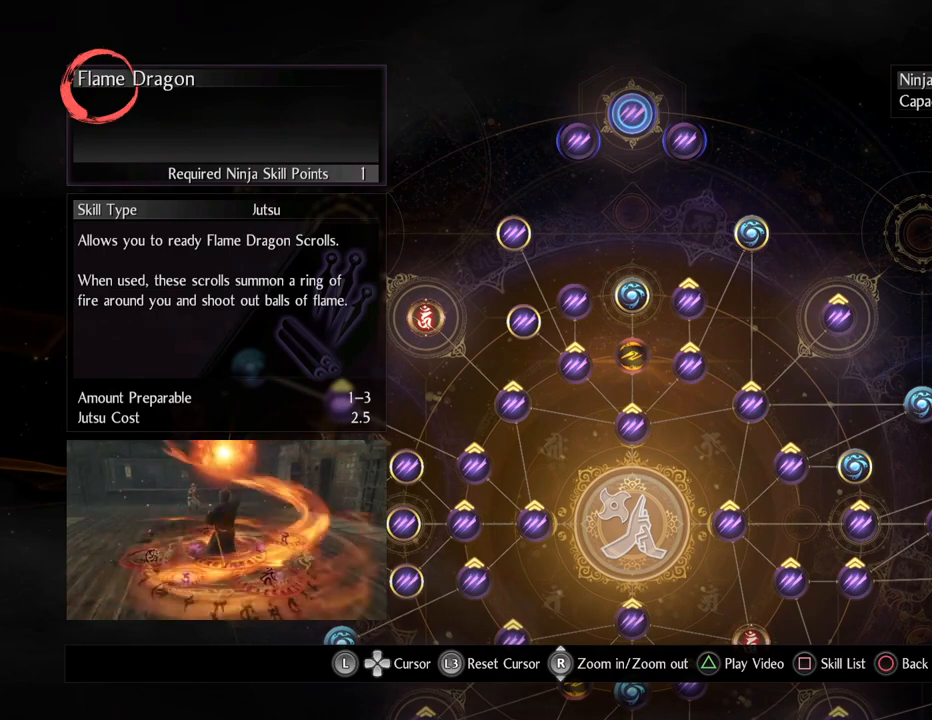
{"buttons": [], "left_stick": "center", "right_stick": "center", "events": []}
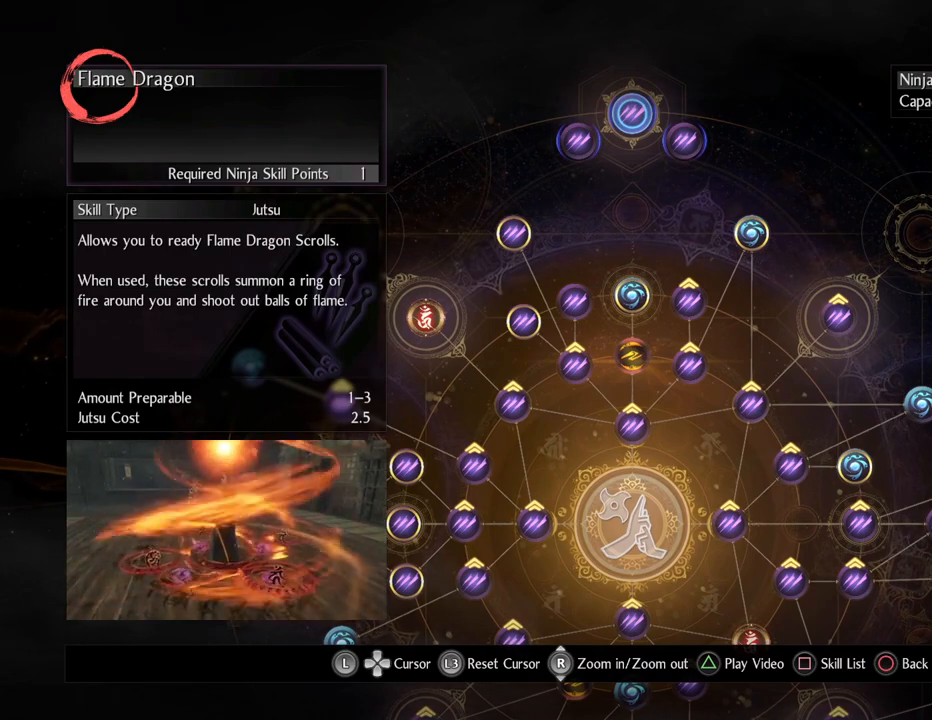
{"buttons": [], "left_stick": "center", "right_stick": "center", "events": []}
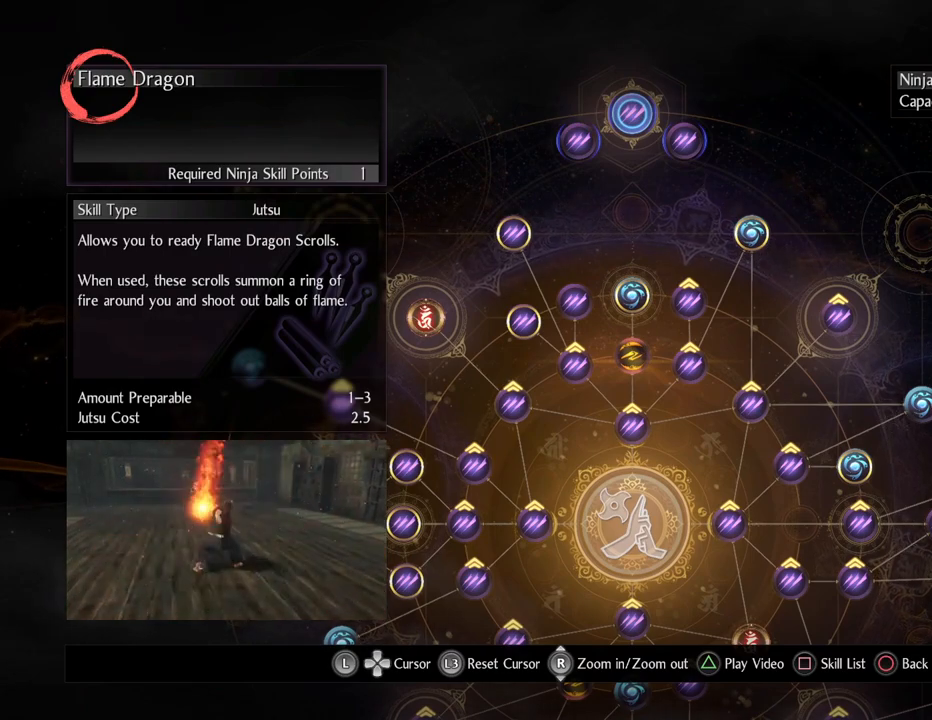
{"buttons": [], "left_stick": "center", "right_stick": "center", "events": []}
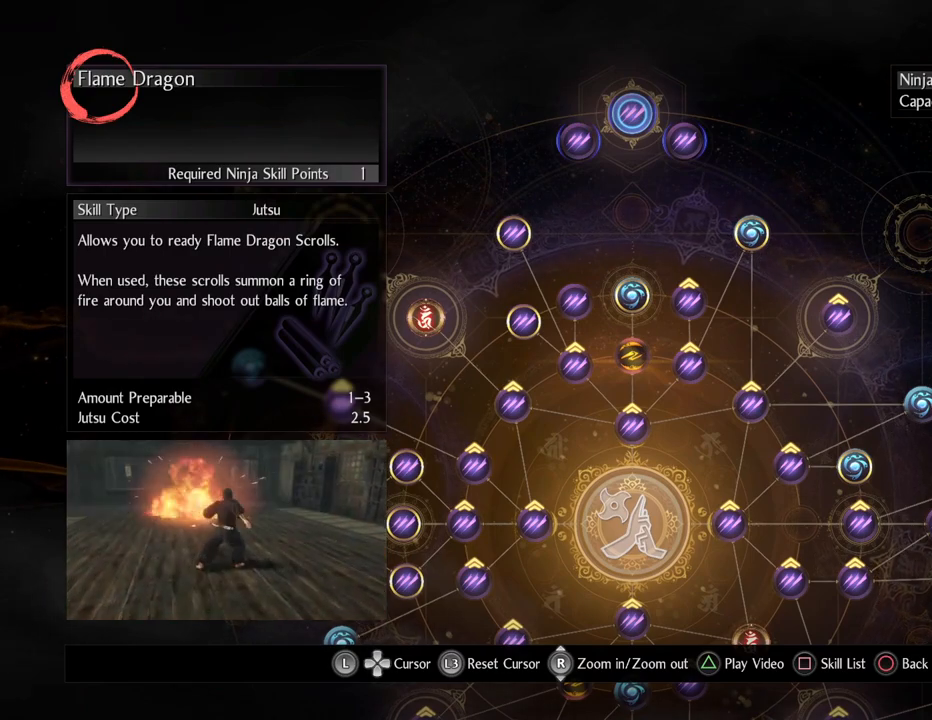
{"buttons": [], "left_stick": "left", "right_stick": "center", "events": [[417, "left_stick", "left"]]}
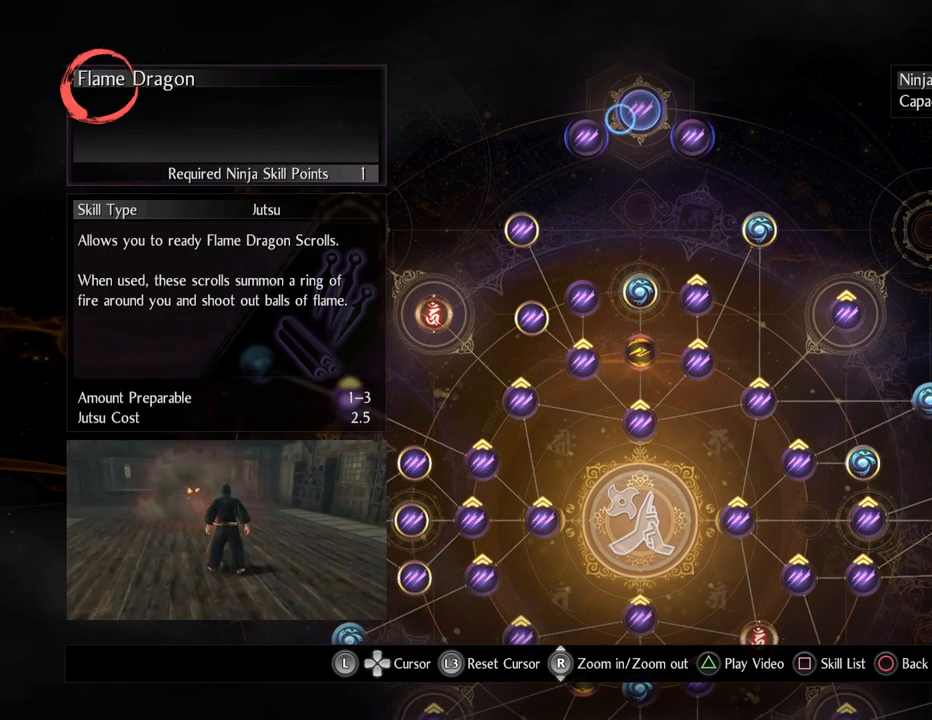
{"buttons": [], "left_stick": "center", "right_stick": "center", "events": [[100, "left_stick", "center"]]}
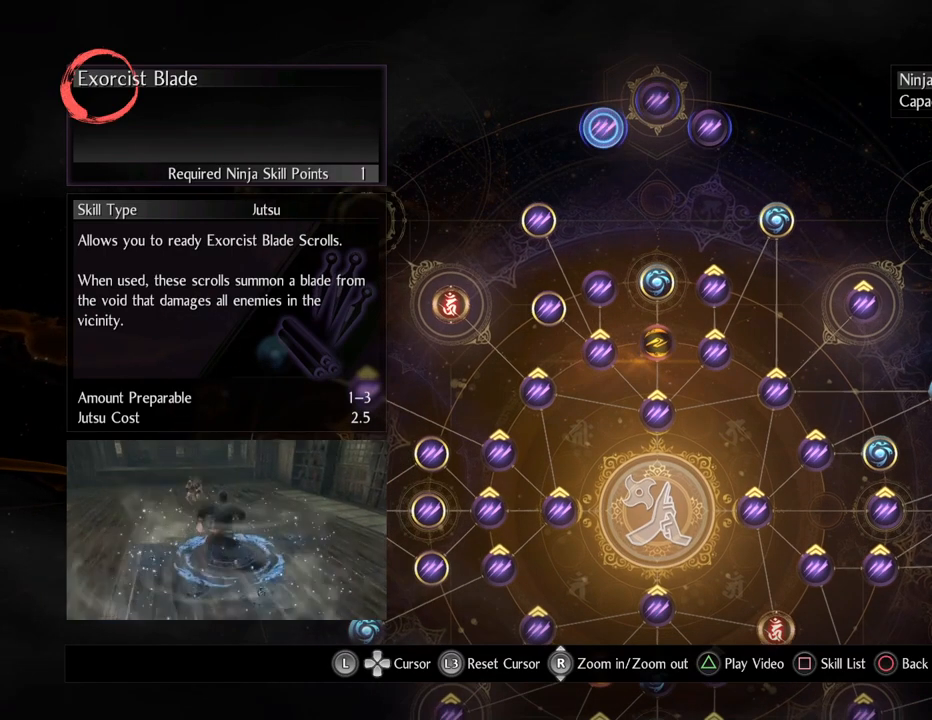
{"buttons": [], "left_stick": "center", "right_stick": "center", "events": []}
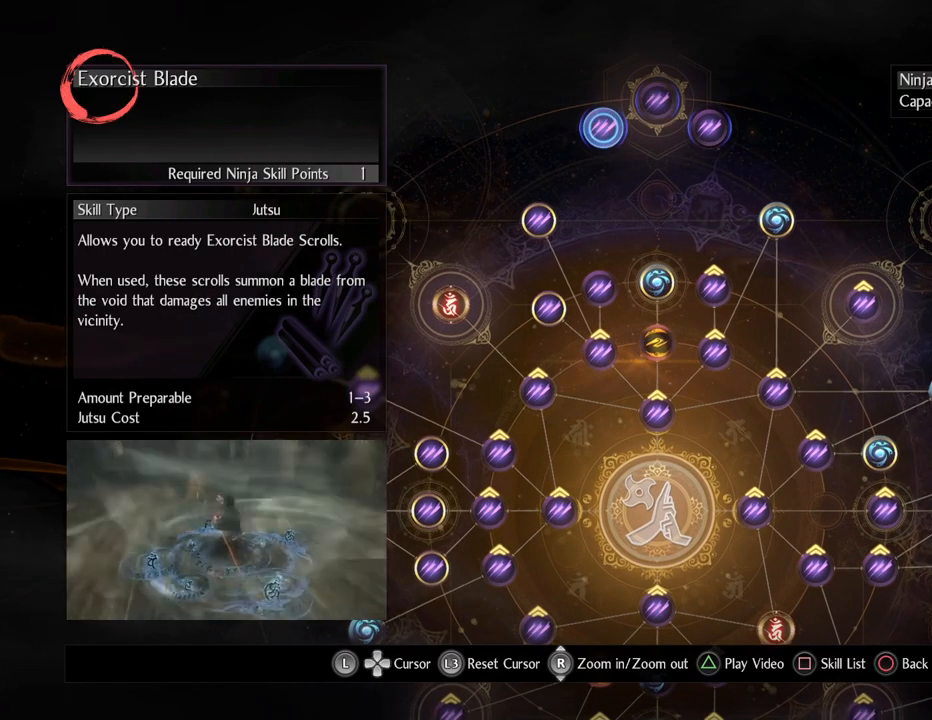
{"buttons": [], "left_stick": "center", "right_stick": "center", "events": []}
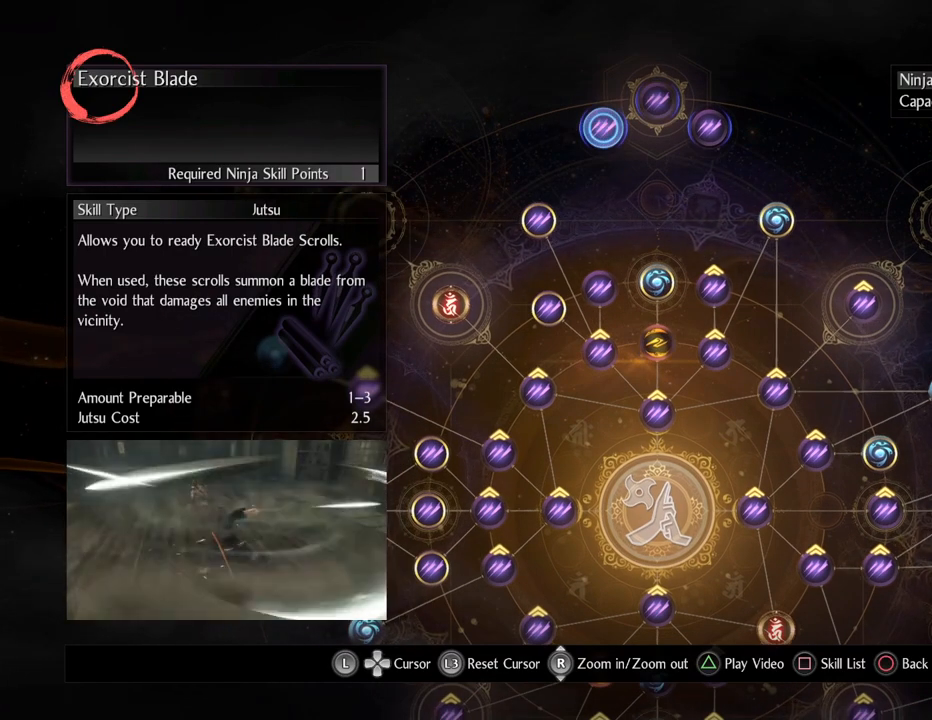
{"buttons": [], "left_stick": "center", "right_stick": "center", "events": []}
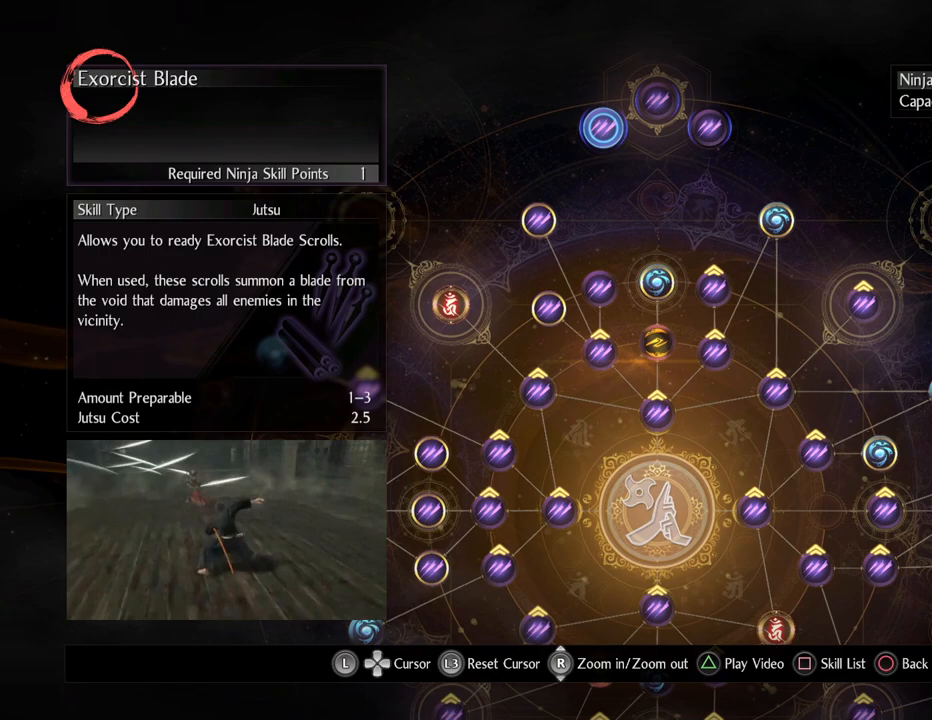
{"buttons": [], "left_stick": "right", "right_stick": "center", "events": [[417, "left_stick", "right"]]}
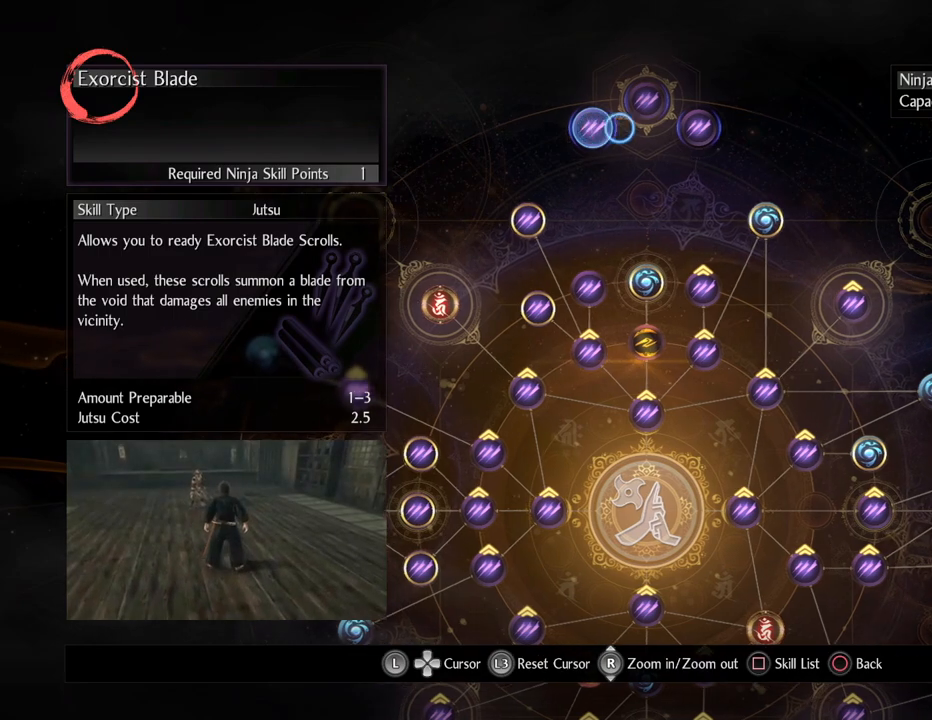
{"buttons": [], "left_stick": "center", "right_stick": "center", "events": [[183, "left_stick", "center"]]}
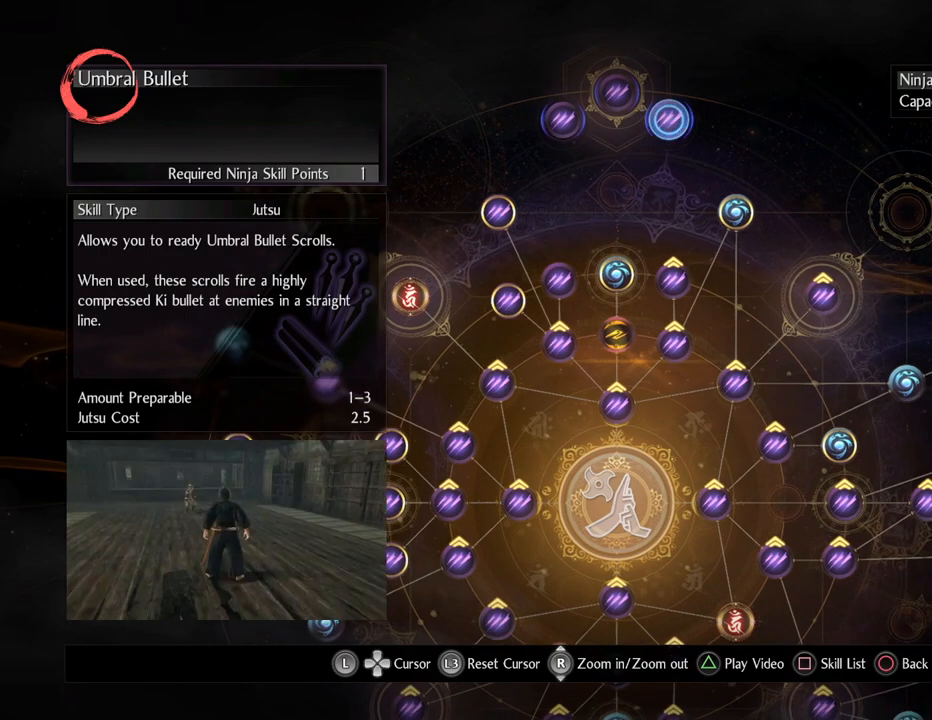
{"buttons": [], "left_stick": "center", "right_stick": "center", "events": []}
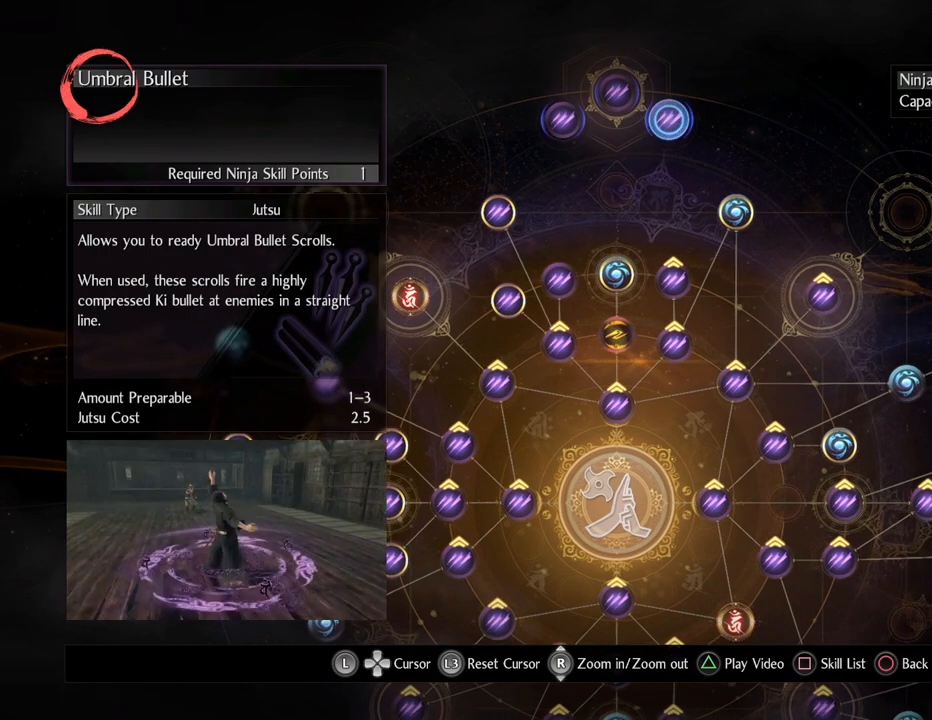
{"buttons": [], "left_stick": "center", "right_stick": "center", "events": []}
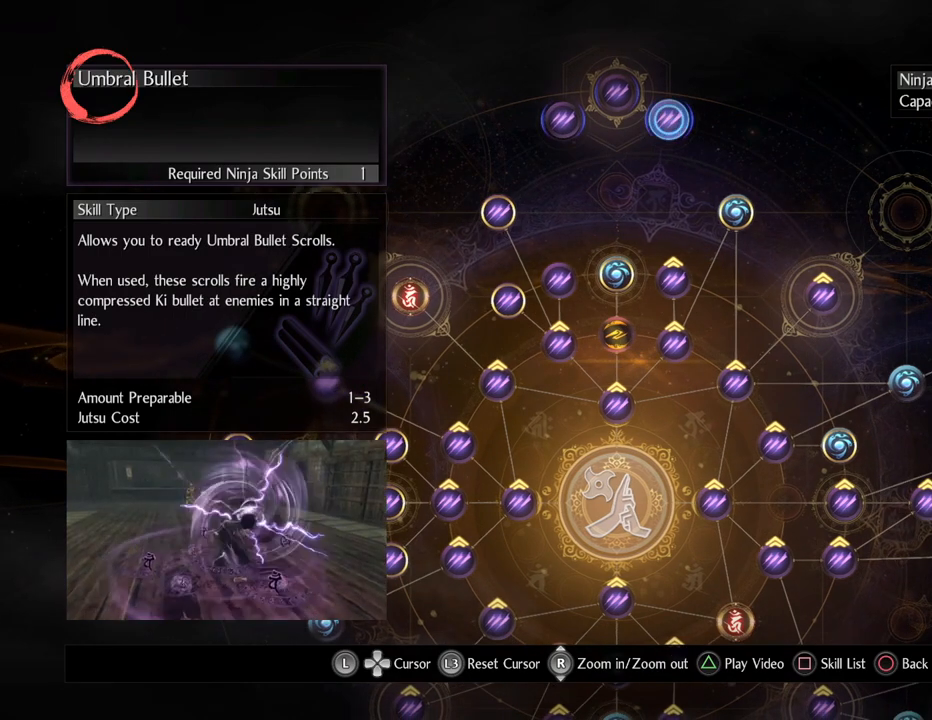
{"buttons": [], "left_stick": "center", "right_stick": "center", "events": []}
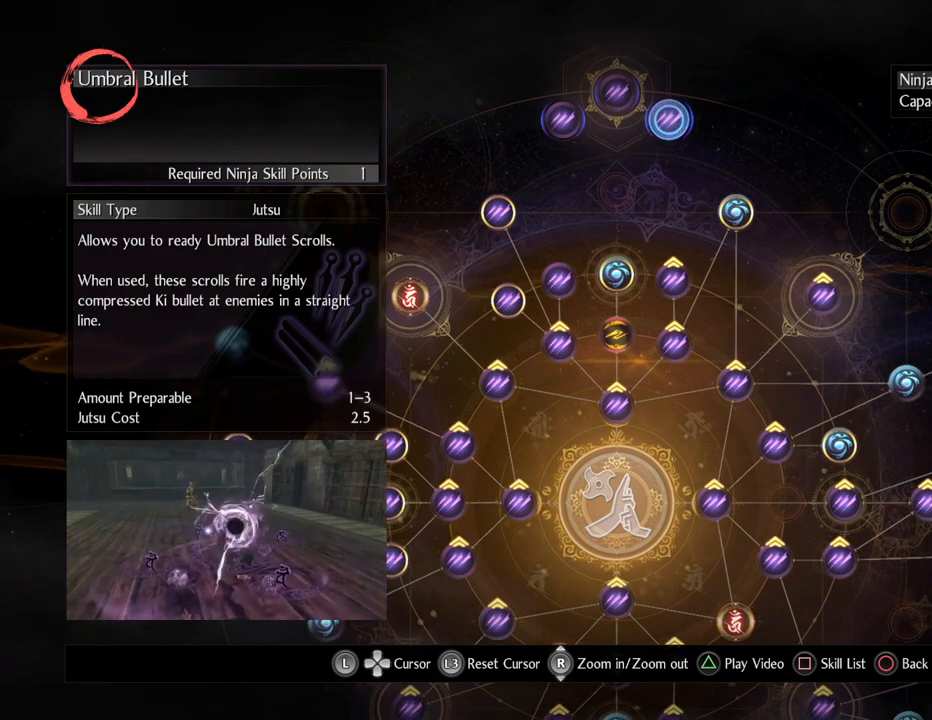
{"buttons": [], "left_stick": "center", "right_stick": "center", "events": []}